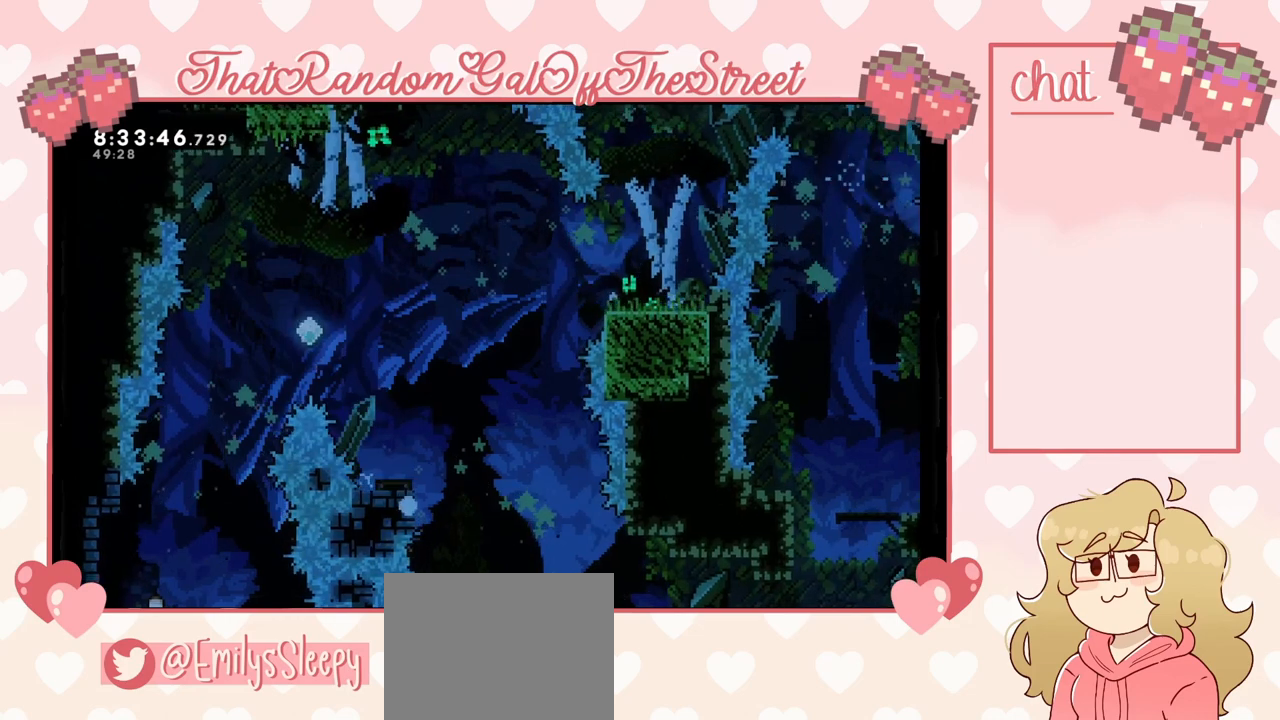
Gameplay with a controller (Xbox layout); each line is a JSON object with the inputs held at the frame after it. "events" lists button and stick changes between this image and that frame as [ms after this image, input, new state], when the widget could be followed in between.
{"buttons": [], "left_stick": "center", "right_stick": "center", "events": [[133, "B", "down"], [200, "A", "down"], [200, "X", "down"], [200, "Y", "down"], [333, "X", "up"], [400, "A", "up"], [400, "B", "up"], [400, "Y", "up"]]}
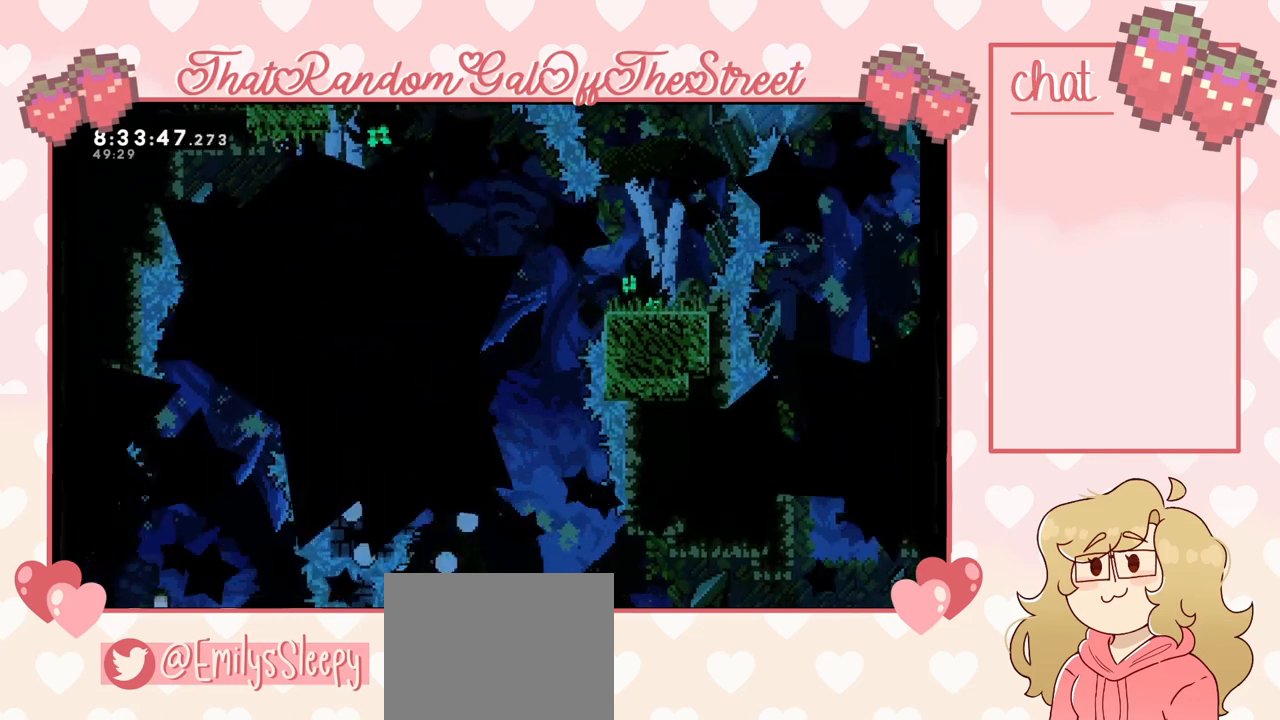
{"buttons": [], "left_stick": "center", "right_stick": "center", "events": []}
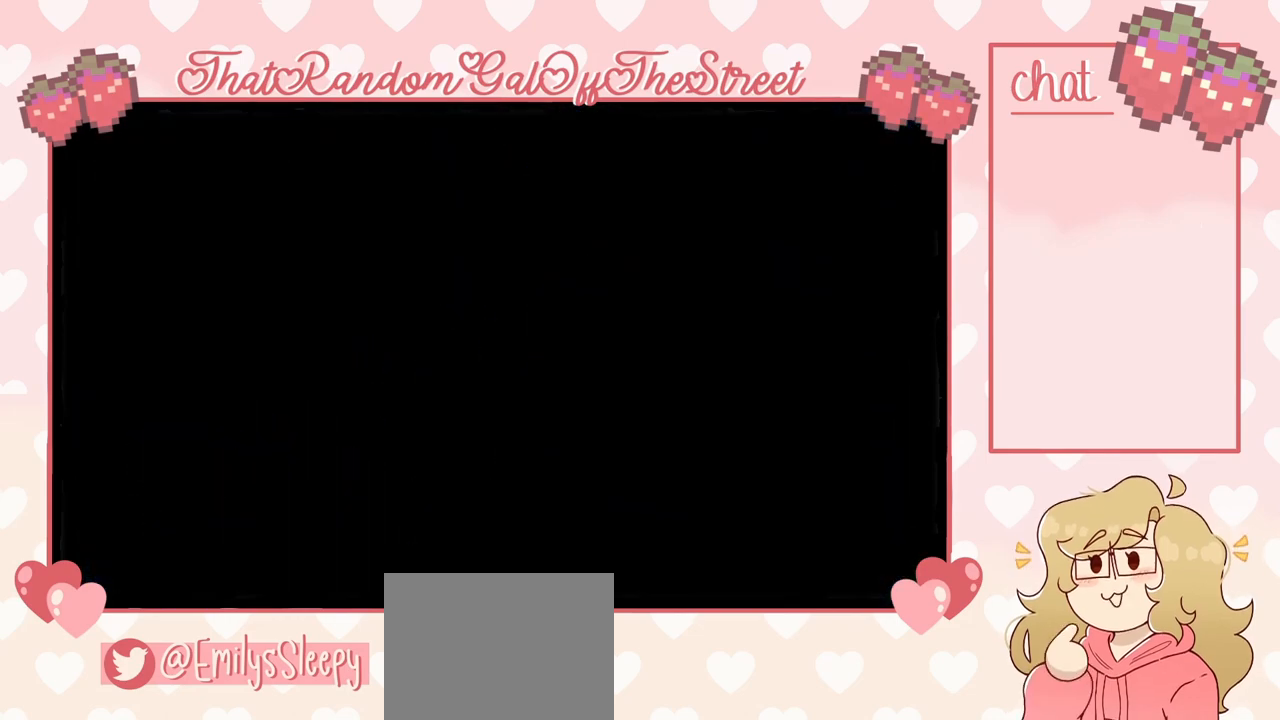
{"buttons": [], "left_stick": "center", "right_stick": "center", "events": []}
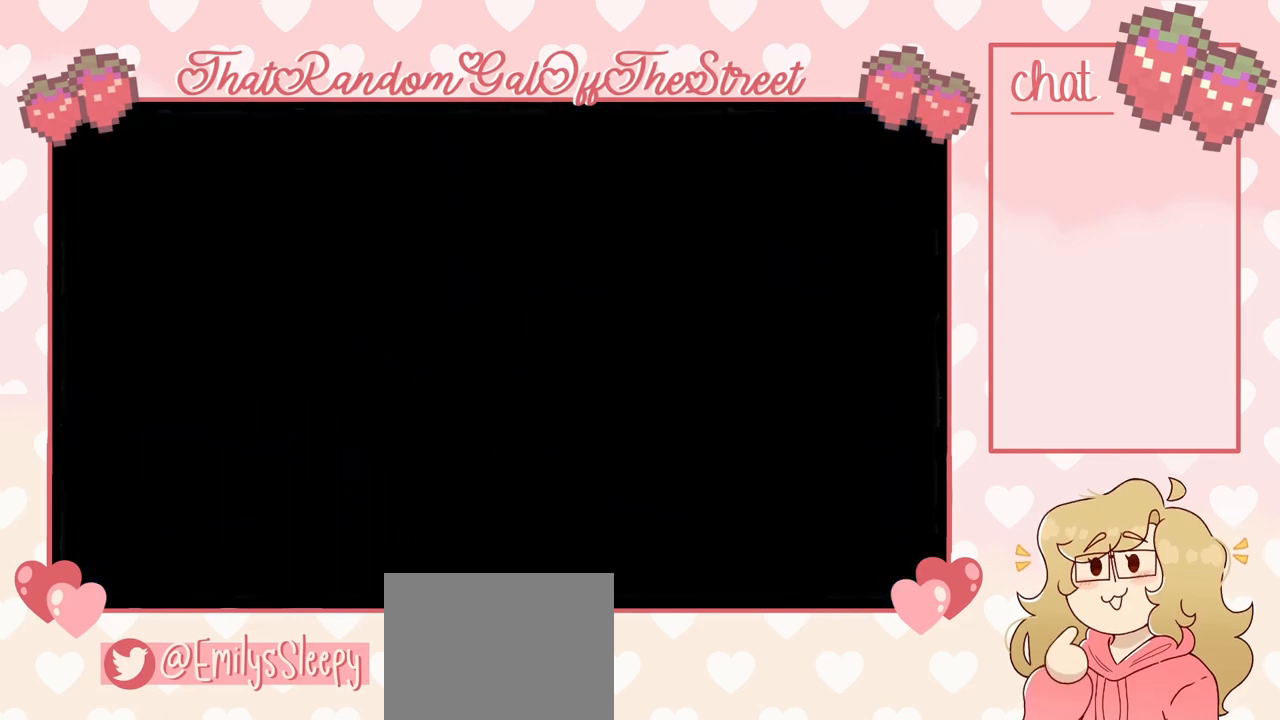
{"buttons": [], "left_stick": "center", "right_stick": "center", "events": []}
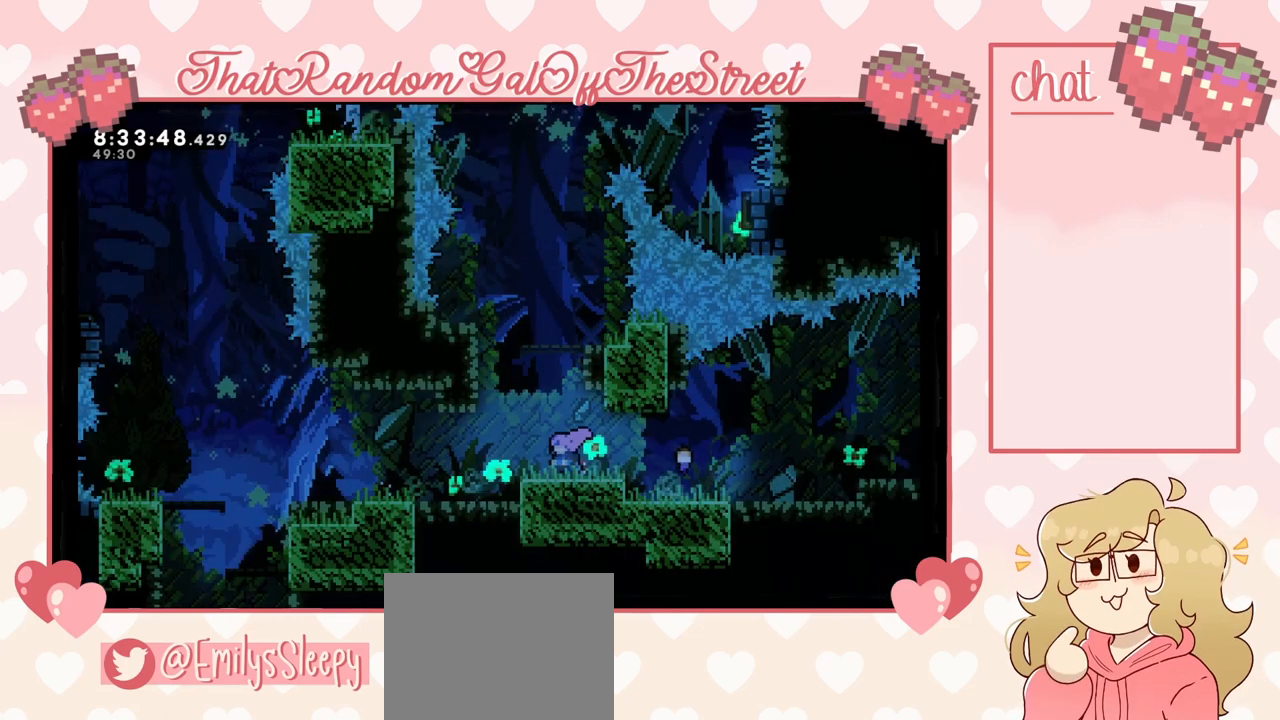
{"buttons": ["A"], "left_stick": "left", "right_stick": "center", "events": [[333, "left_stick", "left"], [400, "A", "down"]]}
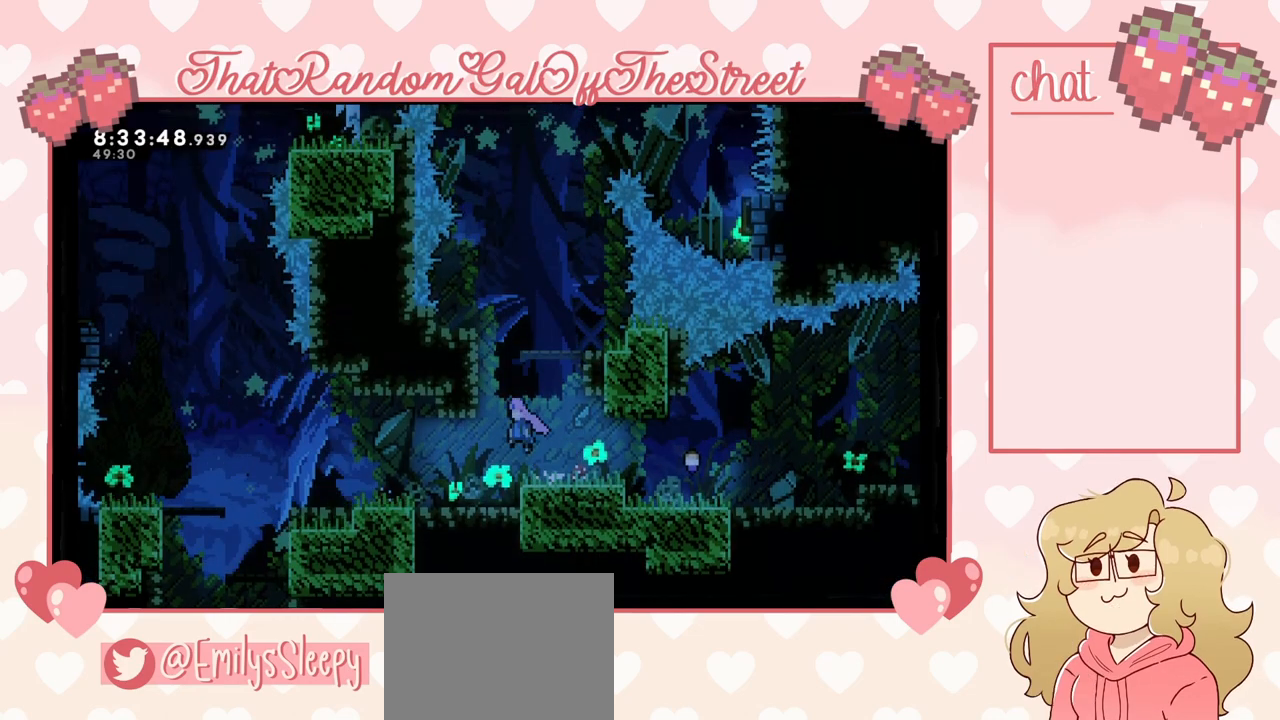
{"buttons": [], "left_stick": "center", "right_stick": "center", "events": [[100, "A", "up"], [167, "A", "down"], [200, "left_stick", "right"], [433, "left_stick", "center"], [467, "A", "up"]]}
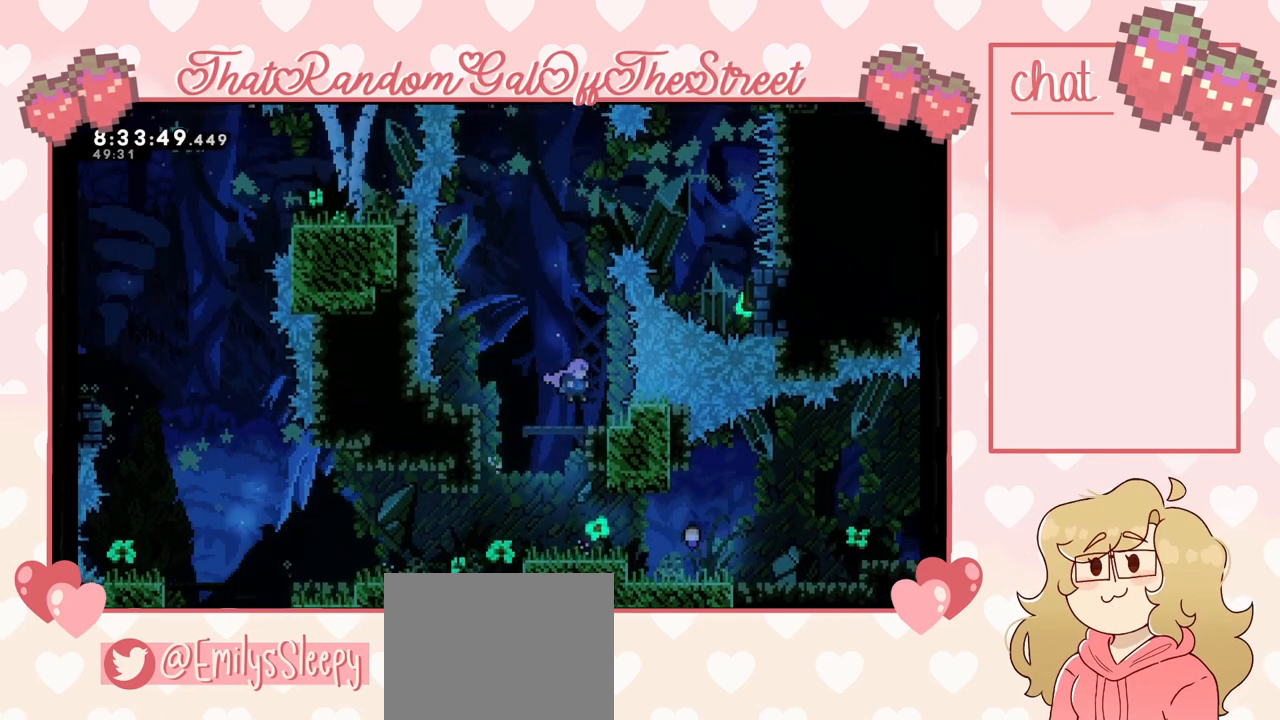
{"buttons": [], "left_stick": "center", "right_stick": "center", "events": [[300, "left_stick", "left"], [433, "left_stick", "center"]]}
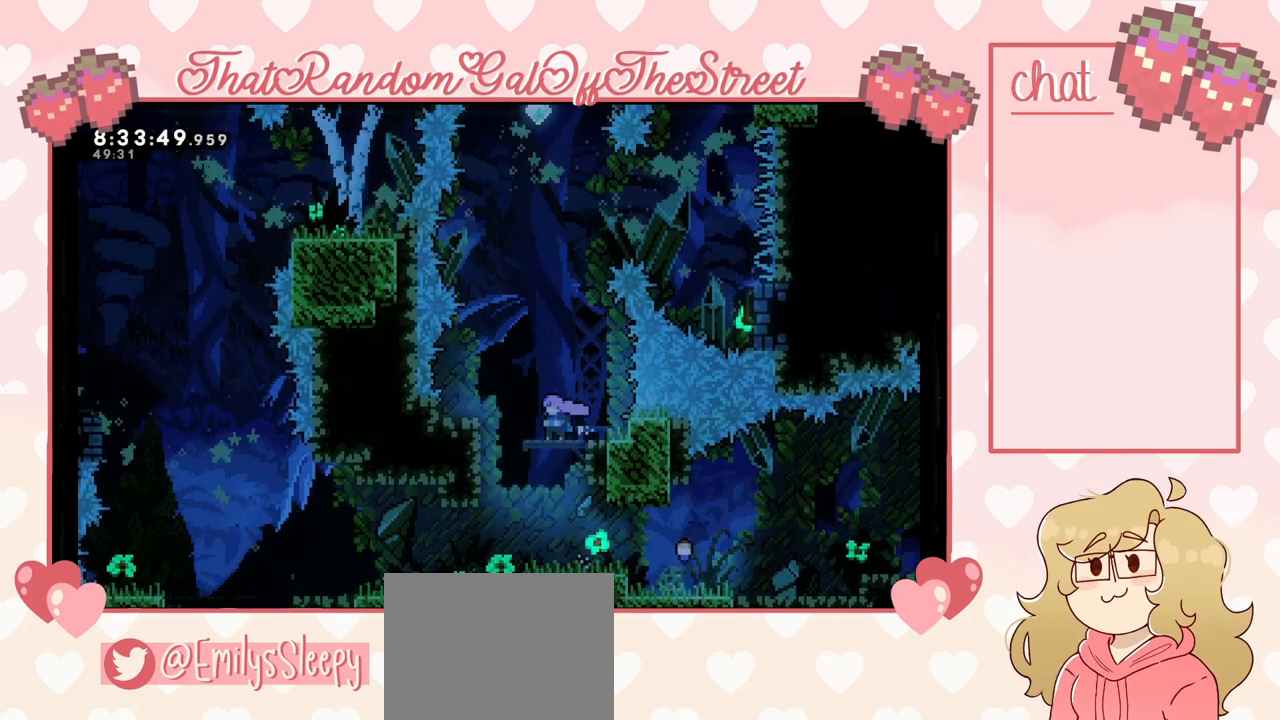
{"buttons": ["X"], "left_stick": "up", "right_stick": "center", "events": [[100, "A", "down"], [233, "left_stick", "left"], [367, "A", "up"], [367, "left_stick", "up"], [433, "X", "down"]]}
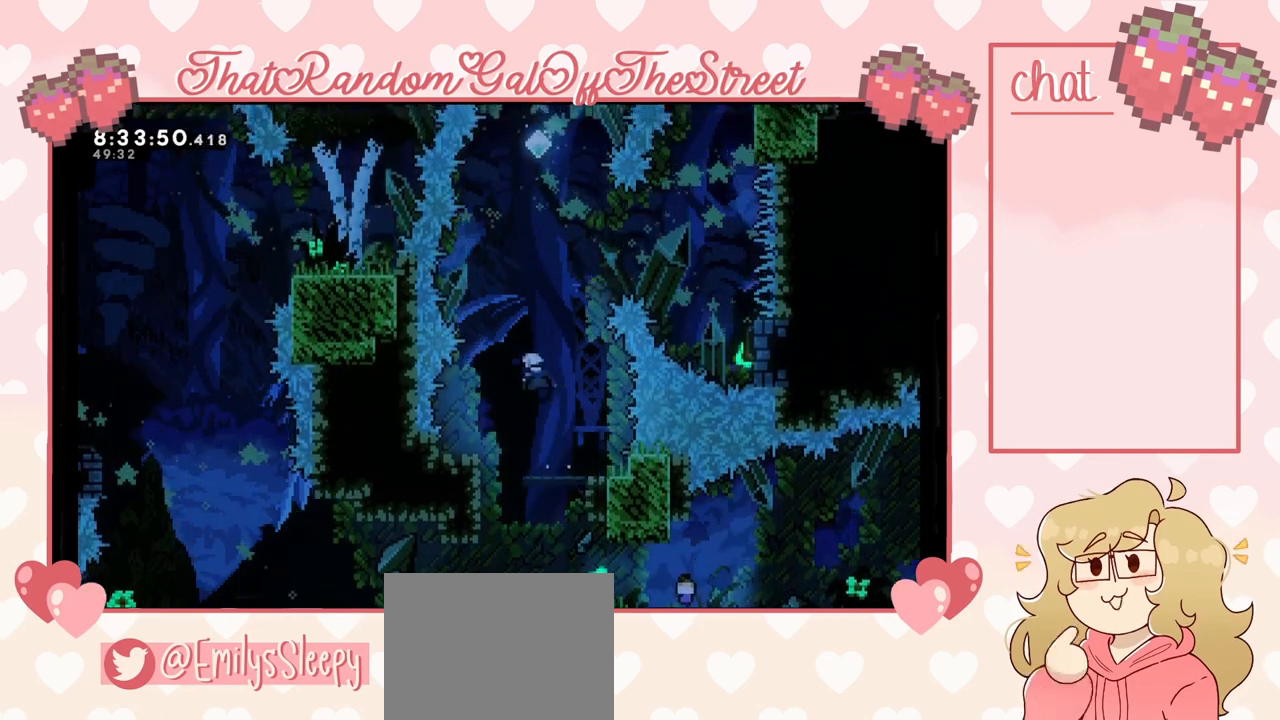
{"buttons": ["X"], "left_stick": "up", "right_stick": "center", "events": [[200, "X", "up"], [300, "X", "down"]]}
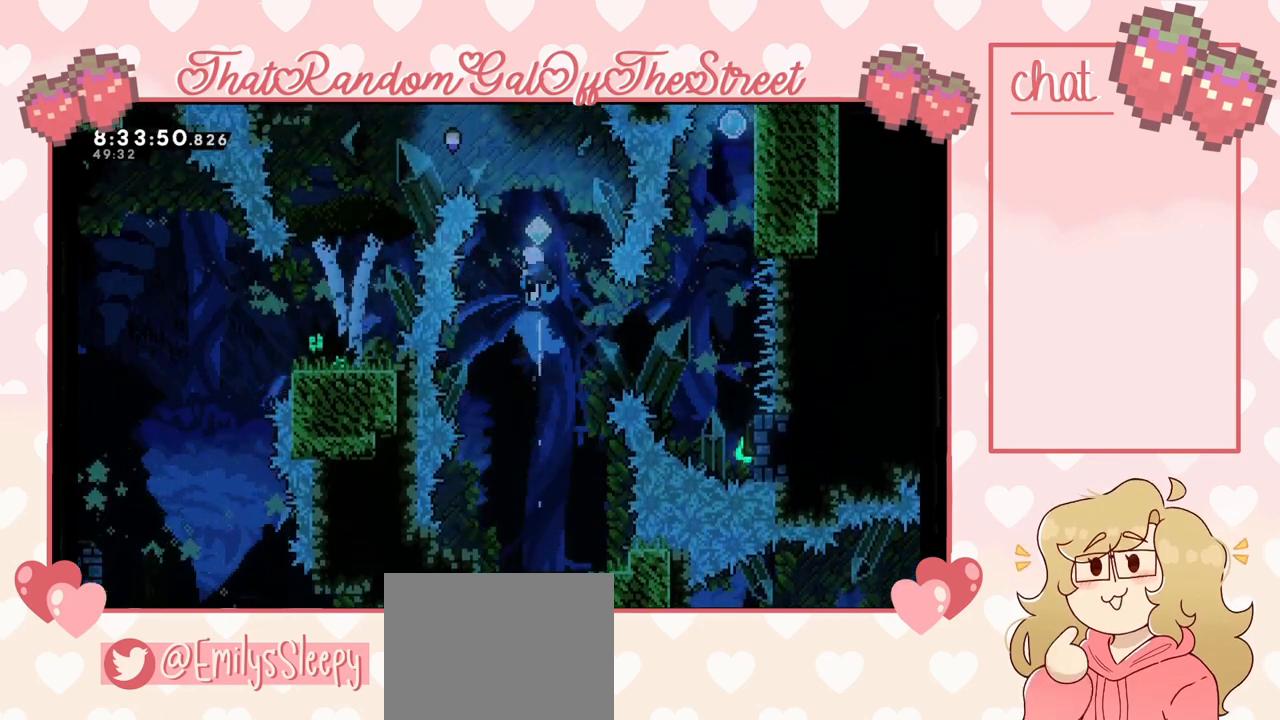
{"buttons": [], "left_stick": "right", "right_stick": "center", "events": [[33, "X", "up"], [33, "left_stick", "center"], [433, "left_stick", "right"]]}
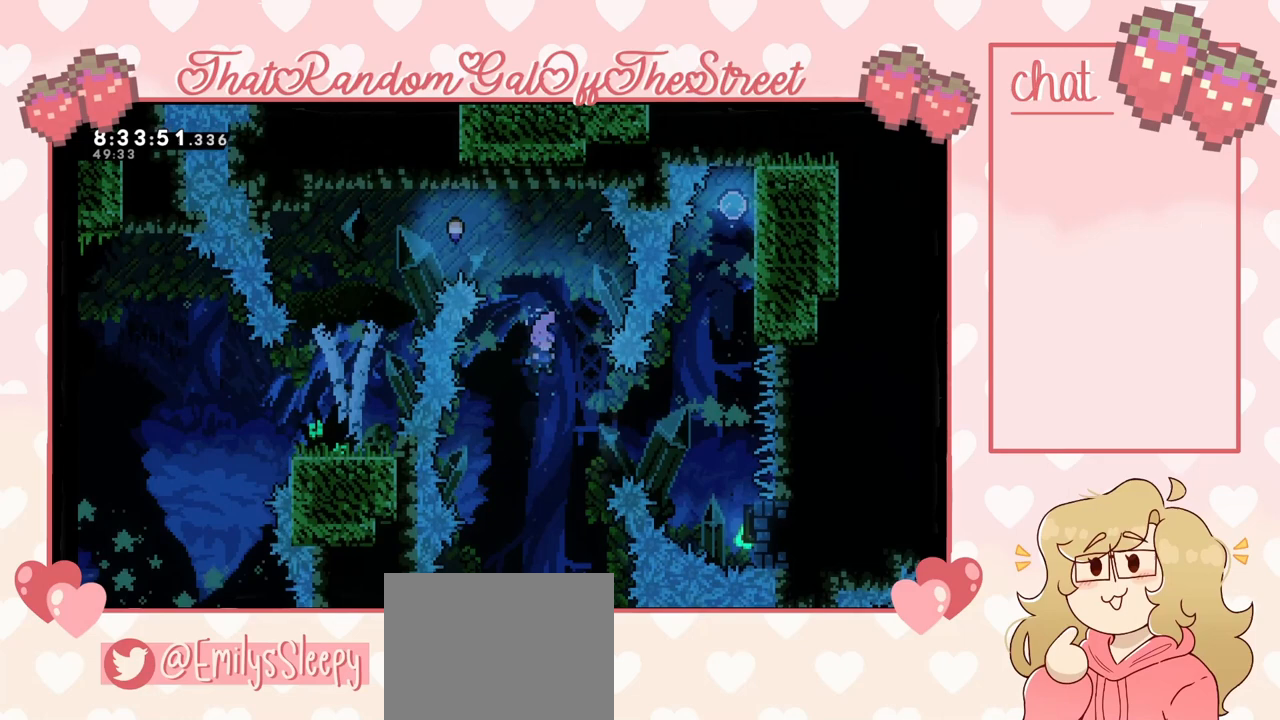
{"buttons": ["X"], "left_stick": "up", "right_stick": "center", "events": [[167, "X", "down"], [367, "X", "up"], [500, "X", "down"], [500, "left_stick", "up"]]}
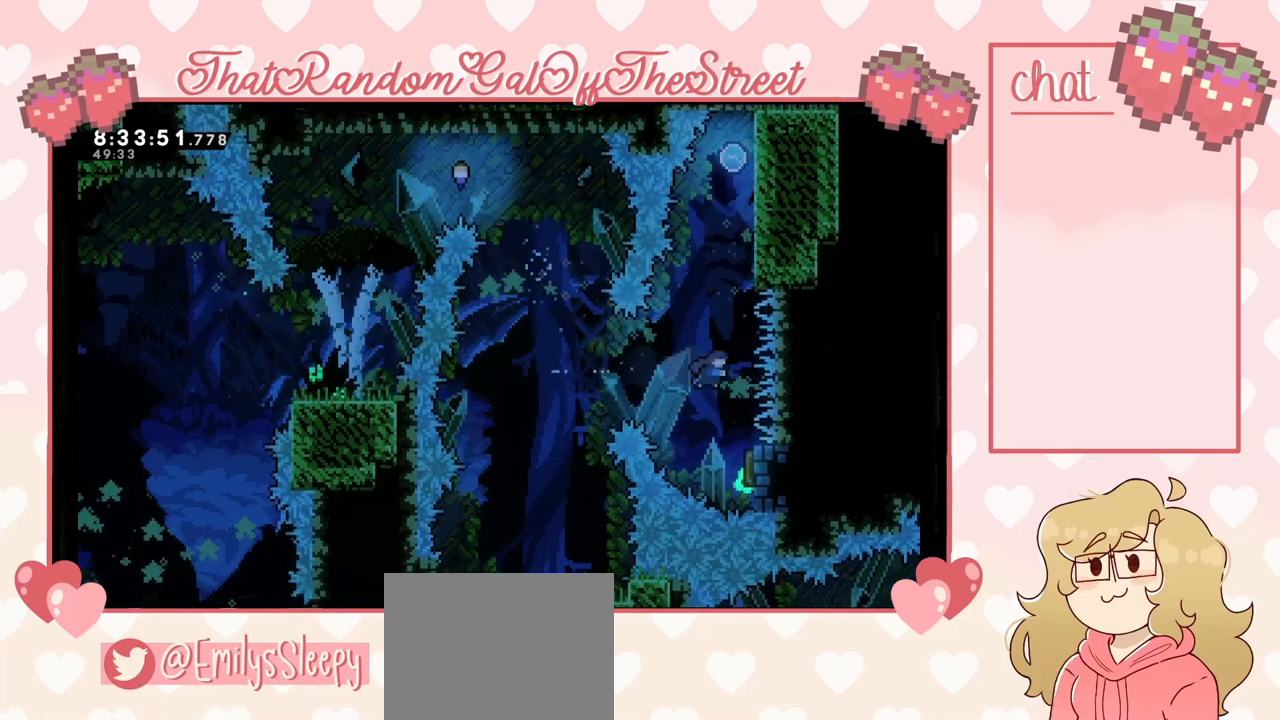
{"buttons": ["L2"], "left_stick": "up-right", "right_stick": "center", "events": [[100, "X", "up"], [167, "left_stick", "up-right"], [367, "L2", "down"]]}
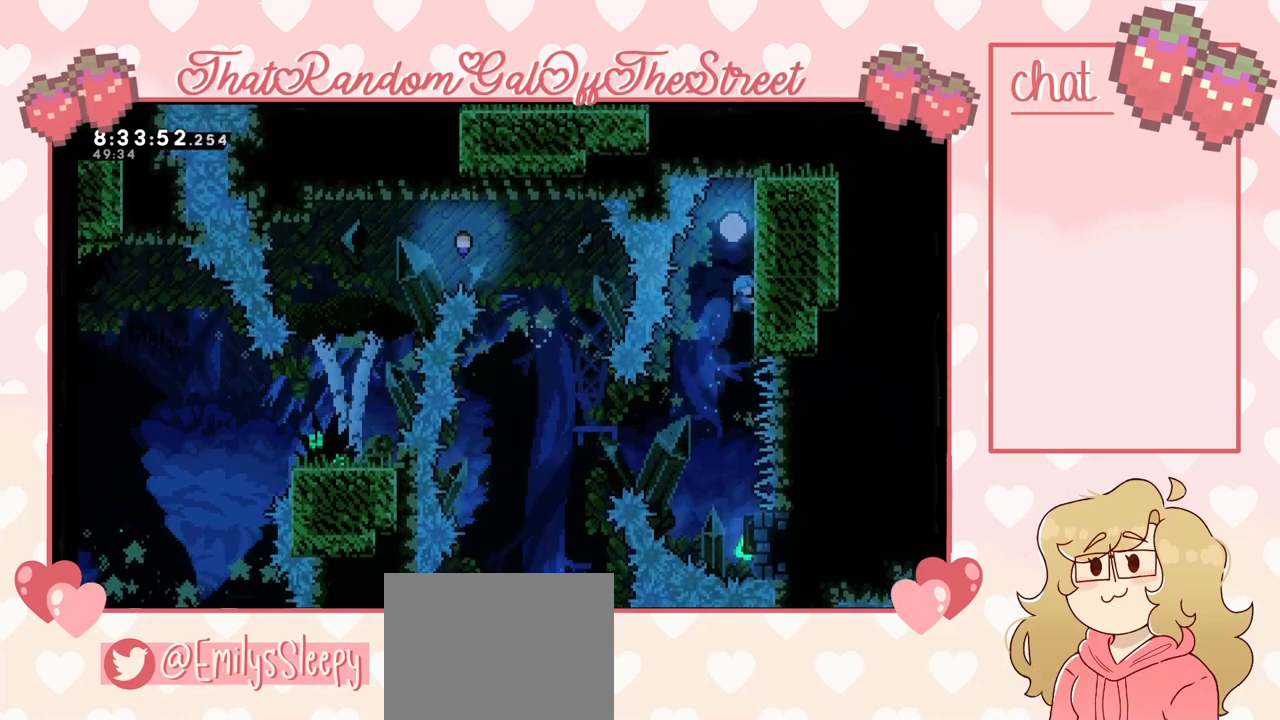
{"buttons": ["L2"], "left_stick": "right", "right_stick": "center", "events": [[33, "left_stick", "center"], [500, "left_stick", "right"]]}
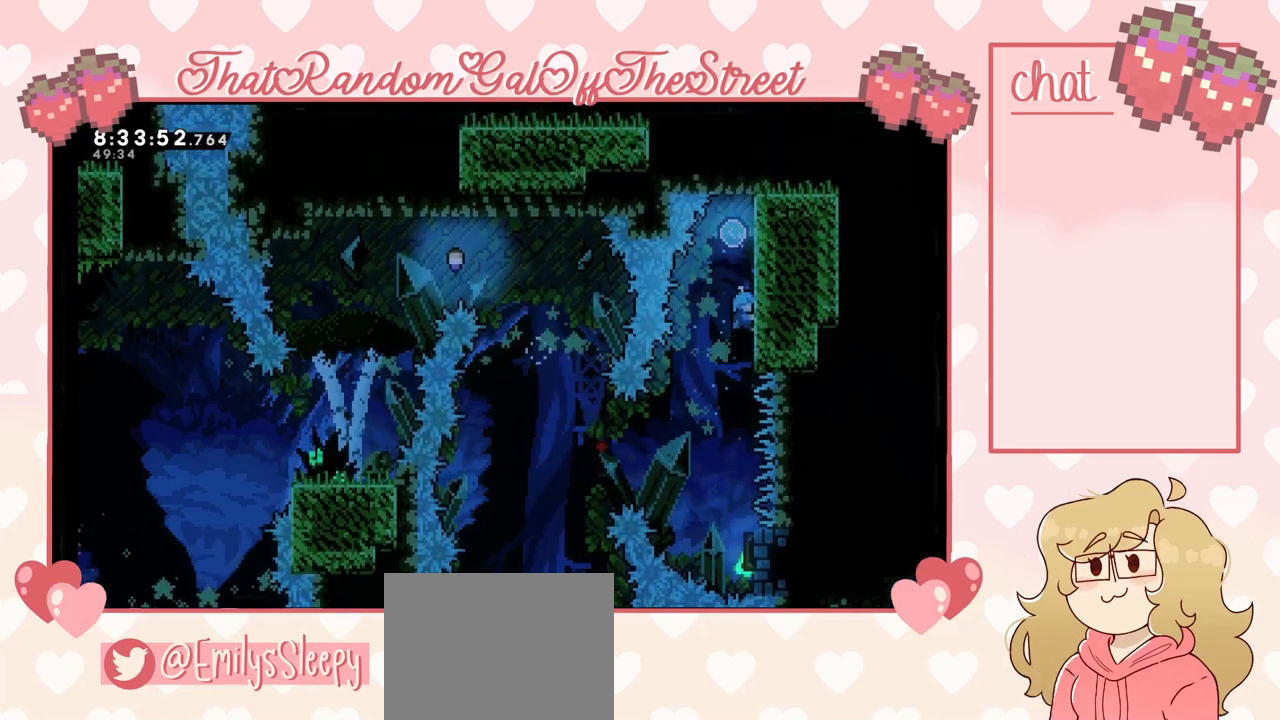
{"buttons": ["L2"], "left_stick": "left", "right_stick": "center", "events": [[100, "left_stick", "center"], [267, "left_stick", "left"]]}
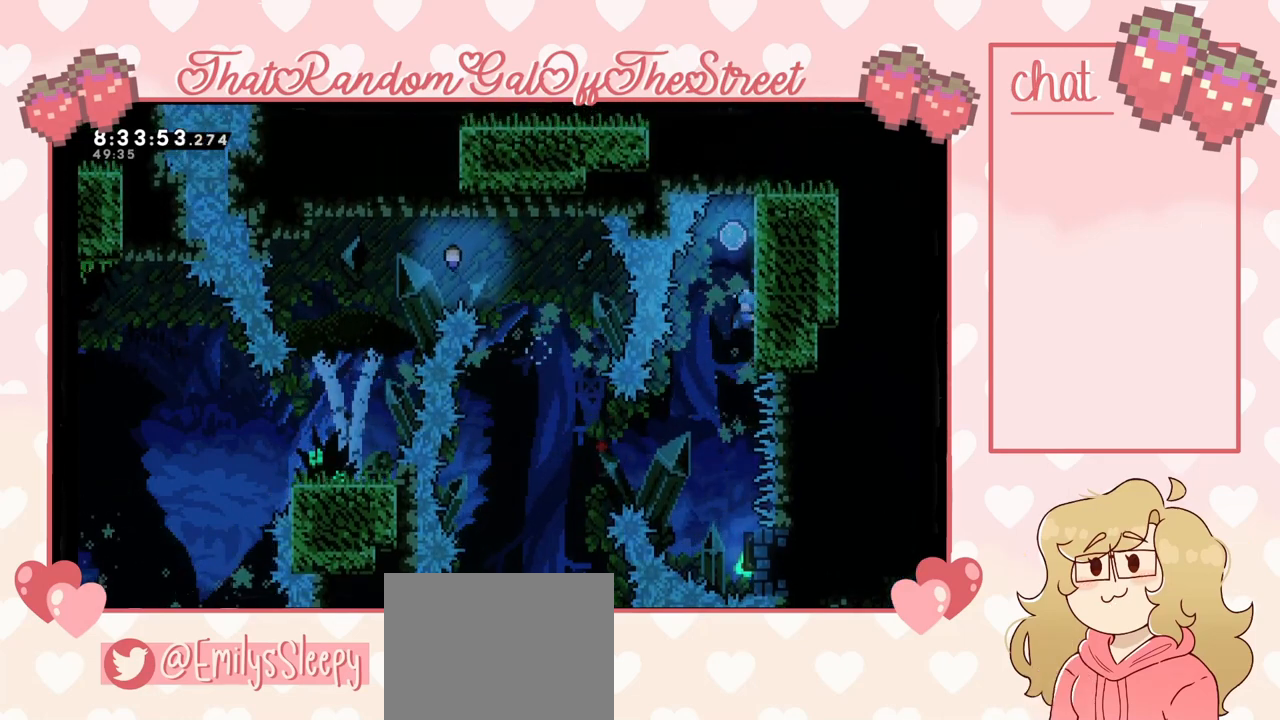
{"buttons": ["L2"], "left_stick": "right", "right_stick": "center", "events": [[133, "left_stick", "right"], [300, "left_stick", "up-left"], [467, "left_stick", "right"]]}
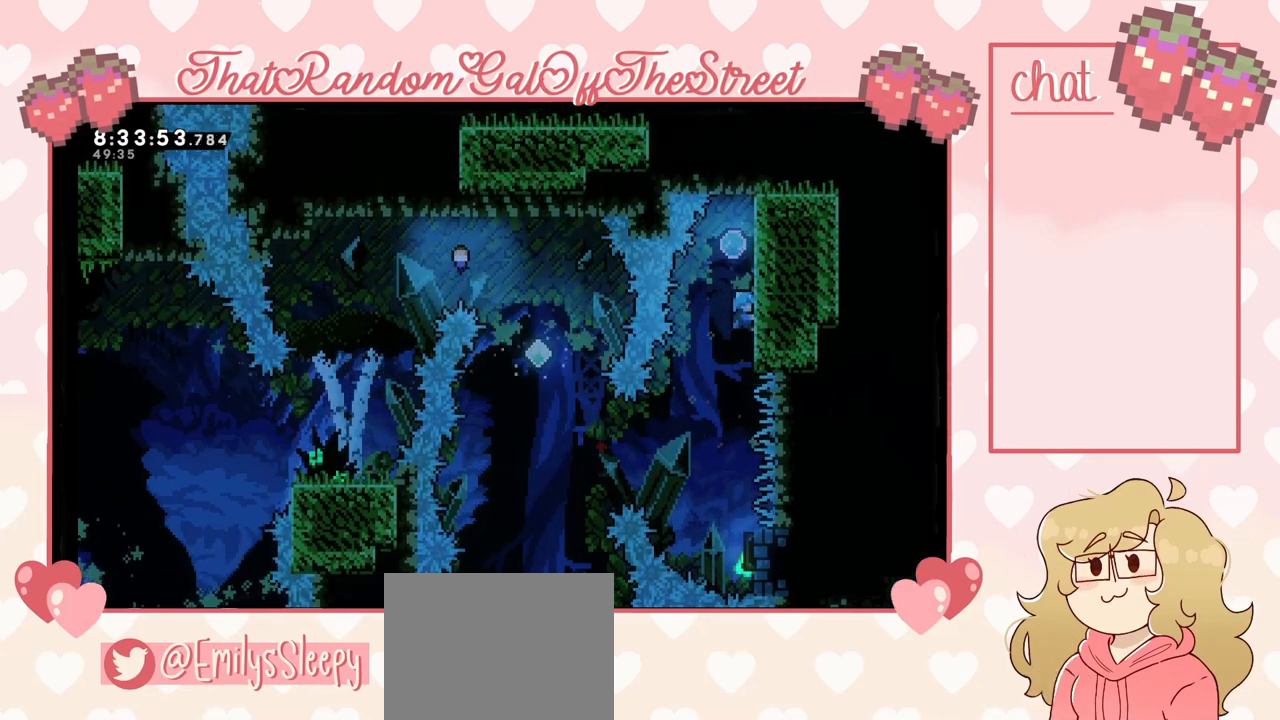
{"buttons": ["L2"], "left_stick": "up-right", "right_stick": "center", "events": [[100, "left_stick", "up-left"], [233, "left_stick", "up-right"]]}
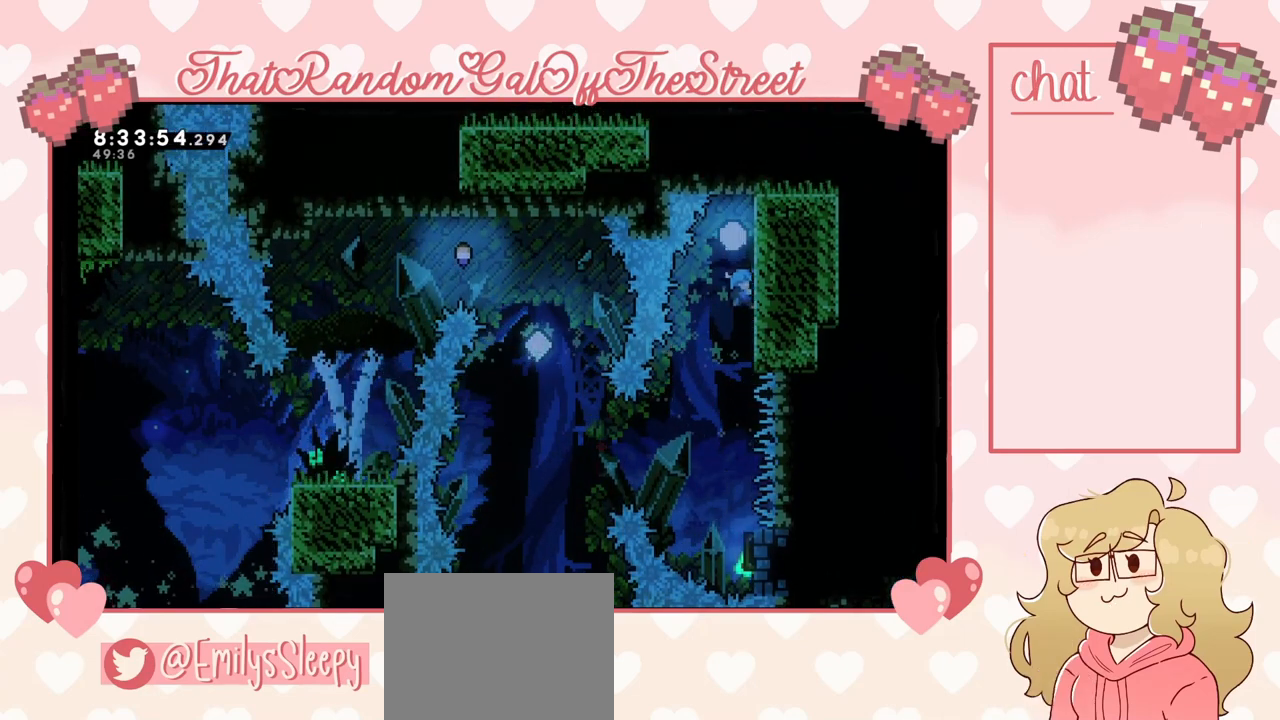
{"buttons": ["L2"], "left_stick": "center", "right_stick": "center", "events": [[300, "left_stick", "center"]]}
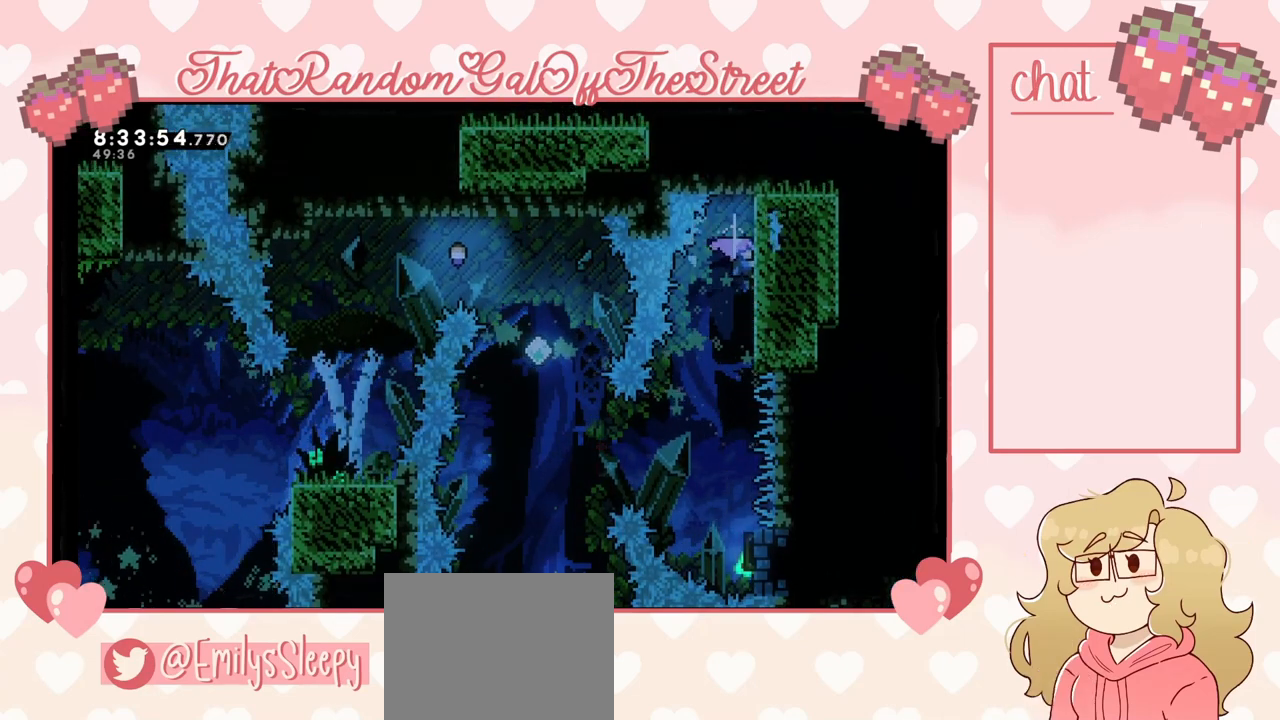
{"buttons": ["L2"], "left_stick": "center", "right_stick": "center", "events": [[367, "left_stick", "left"], [433, "left_stick", "center"]]}
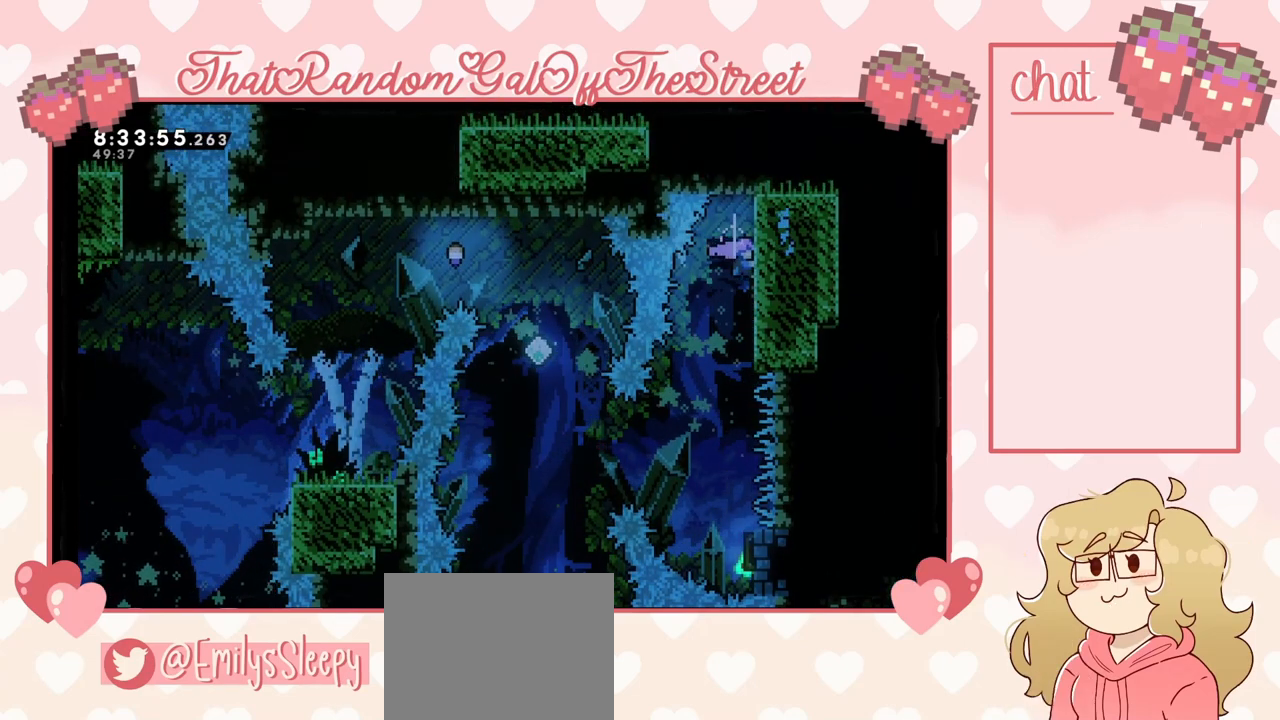
{"buttons": ["L2"], "left_stick": "up", "right_stick": "center", "events": [[33, "left_stick", "up"]]}
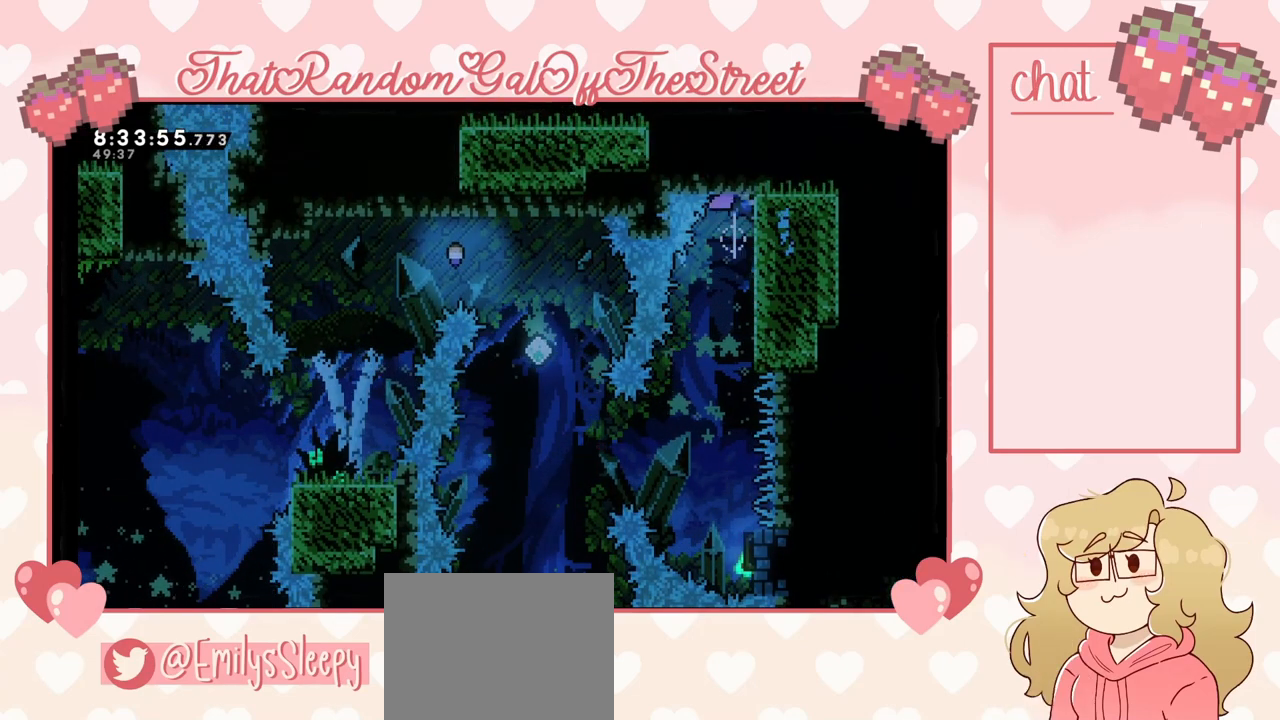
{"buttons": [], "left_stick": "left", "right_stick": "center", "events": [[233, "left_stick", "center"], [367, "L2", "up"], [400, "left_stick", "left"]]}
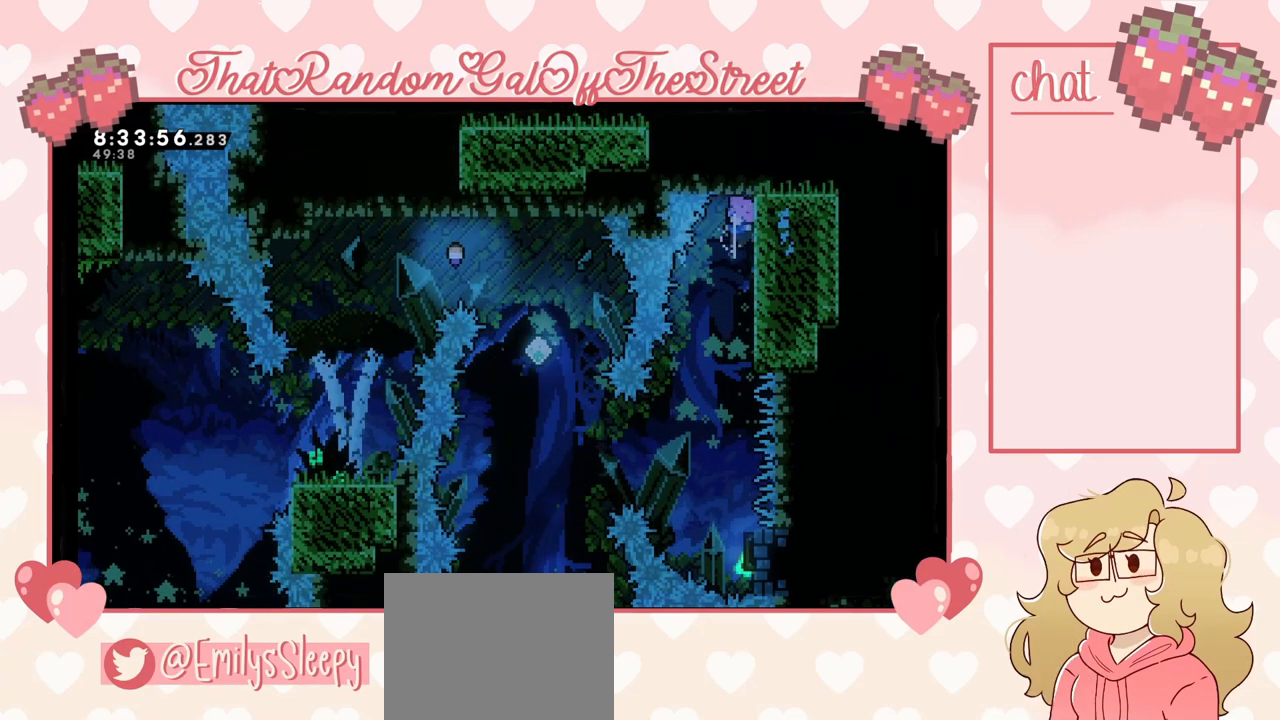
{"buttons": ["X"], "left_stick": "up-left", "right_stick": "center", "events": [[467, "left_stick", "up-left"], [500, "X", "down"]]}
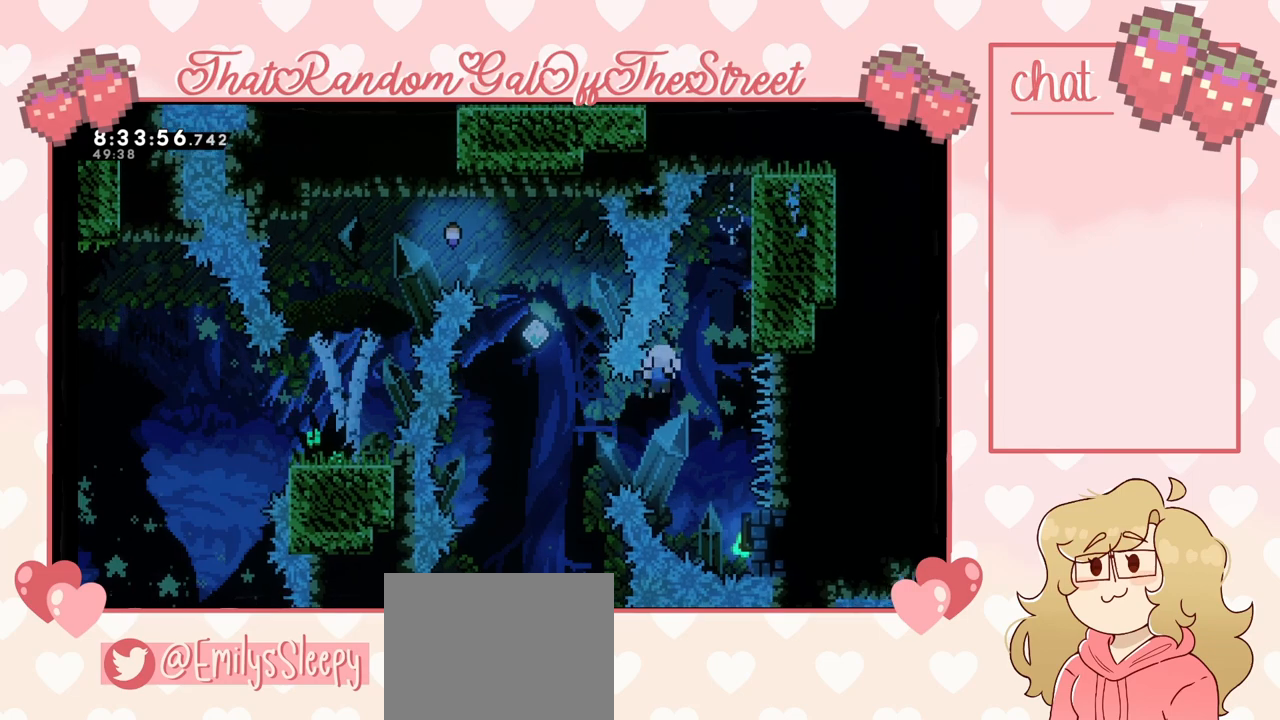
{"buttons": ["A", "B", "X", "Y"], "left_stick": "center", "right_stick": "center", "events": [[167, "X", "up"], [367, "A", "down"], [367, "B", "down"], [367, "X", "down"], [367, "Y", "down"], [367, "left_stick", "center"]]}
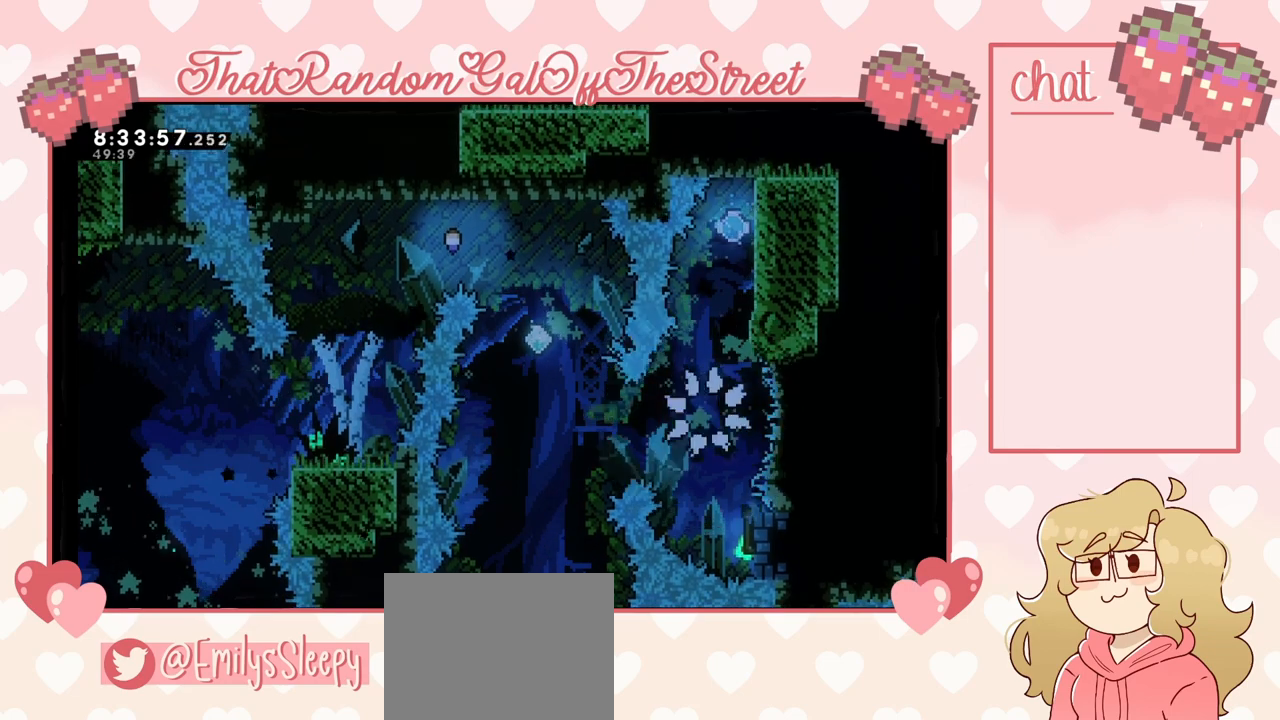
{"buttons": [], "left_stick": "center", "right_stick": "center", "events": [[33, "A", "up"], [33, "B", "up"], [33, "X", "up"], [33, "Y", "up"], [100, "B", "down"], [100, "Y", "down"], [133, "A", "down"], [133, "X", "down"], [300, "A", "up"], [300, "B", "up"], [300, "X", "up"], [300, "Y", "up"]]}
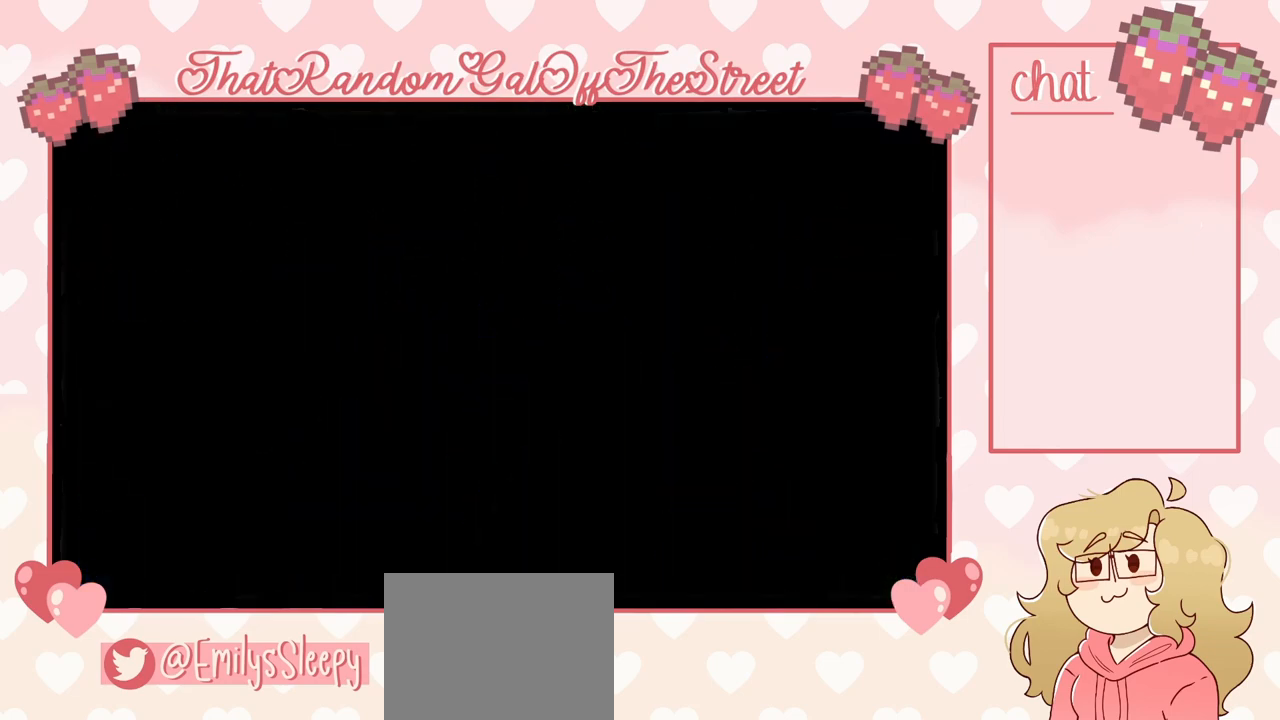
{"buttons": [], "left_stick": "center", "right_stick": "center", "events": []}
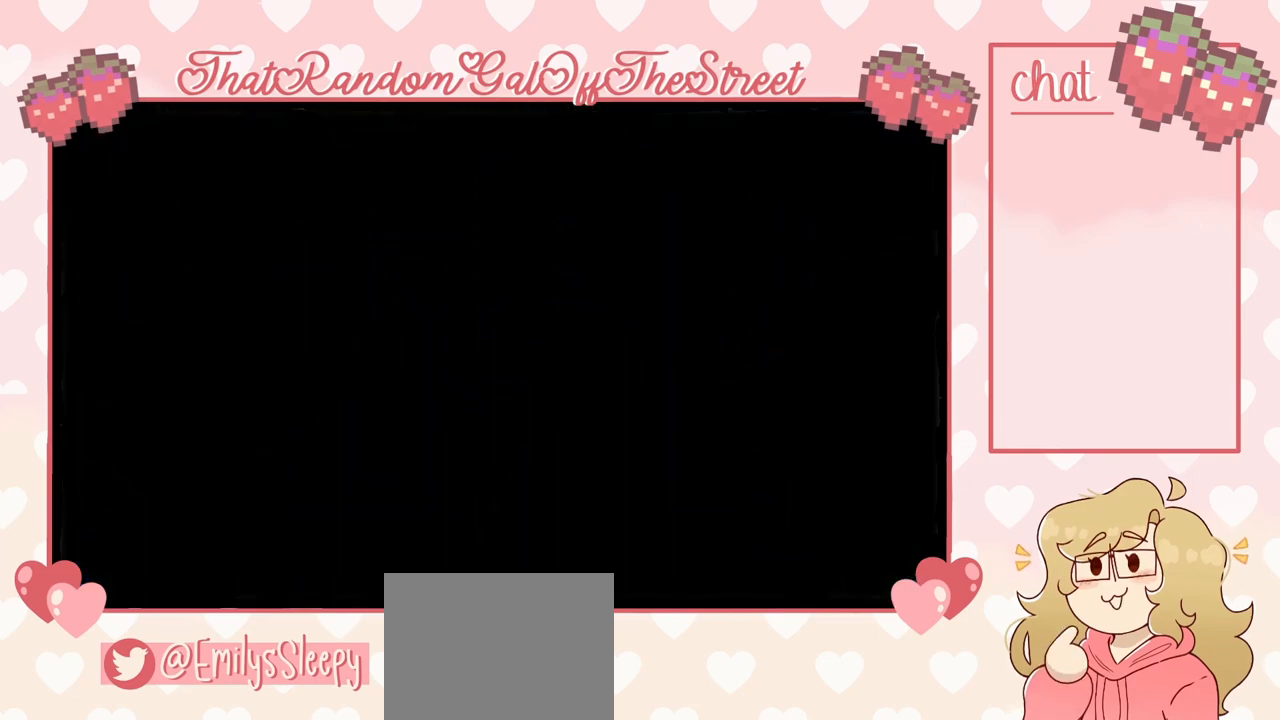
{"buttons": ["A"], "left_stick": "left", "right_stick": "center", "events": [[333, "left_stick", "left"], [467, "A", "down"]]}
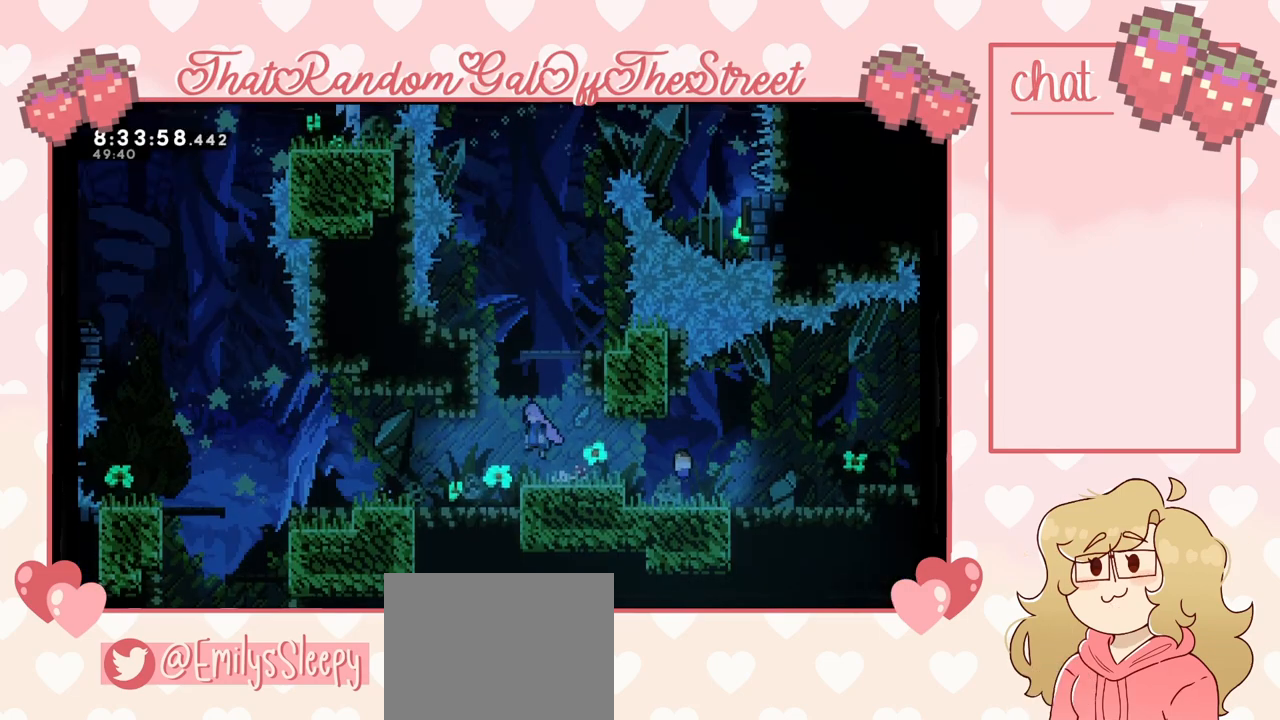
{"buttons": [], "left_stick": "center", "right_stick": "center", "events": [[167, "A", "up"], [200, "A", "down"], [267, "left_stick", "right"], [500, "A", "up"], [500, "left_stick", "center"]]}
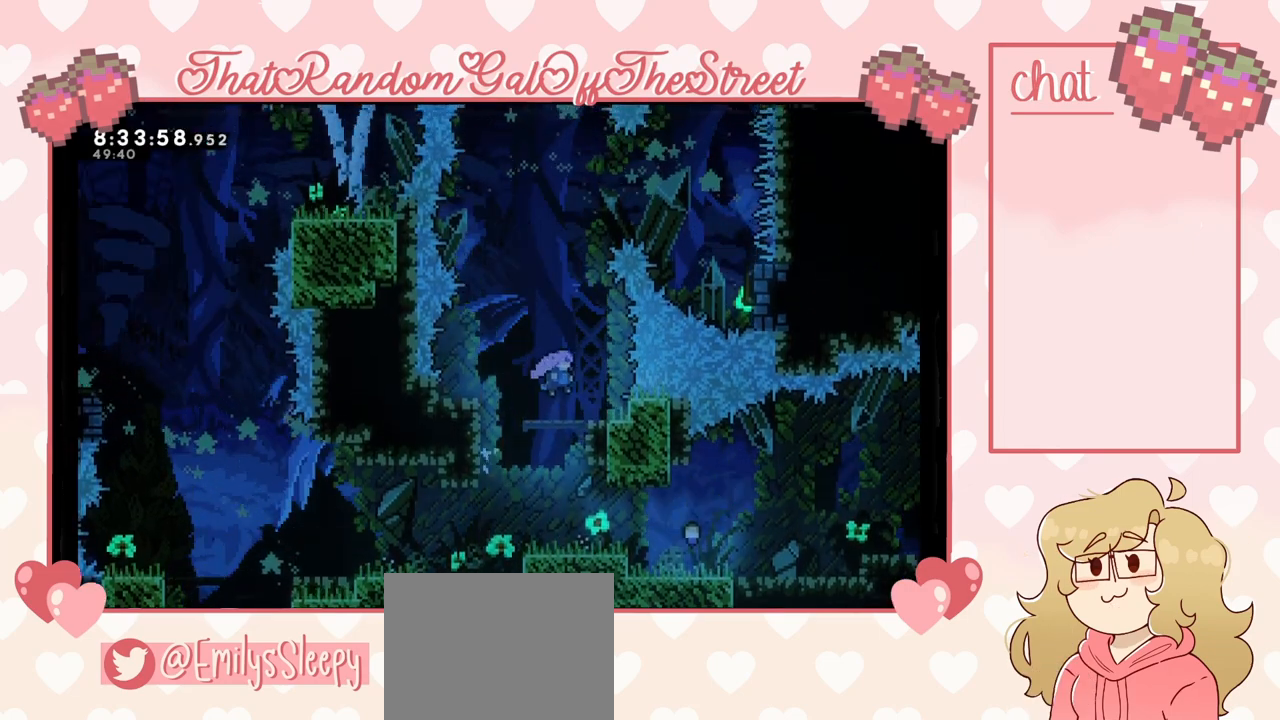
{"buttons": [], "left_stick": "up", "right_stick": "center", "events": [[133, "left_stick", "left"], [267, "left_stick", "center"], [300, "A", "down"], [400, "left_stick", "up"], [500, "A", "up"]]}
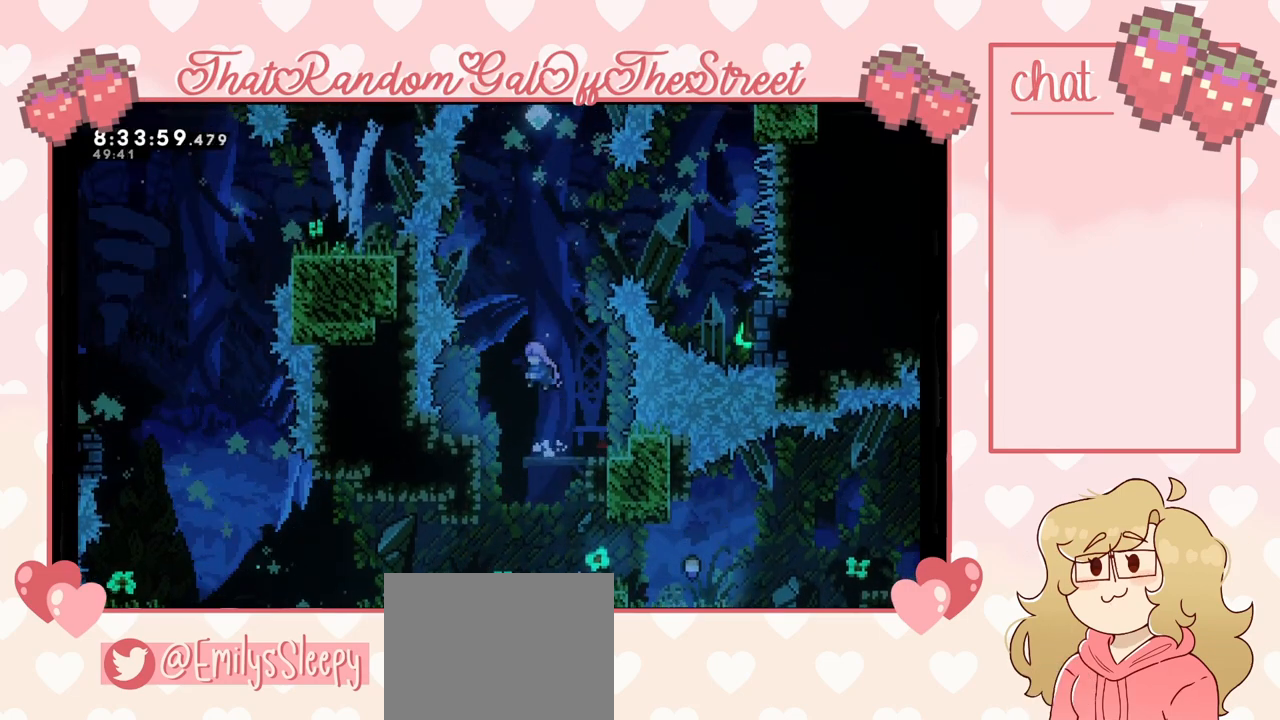
{"buttons": ["X"], "left_stick": "up", "right_stick": "center", "events": [[100, "X", "down"], [267, "X", "up"], [433, "X", "down"]]}